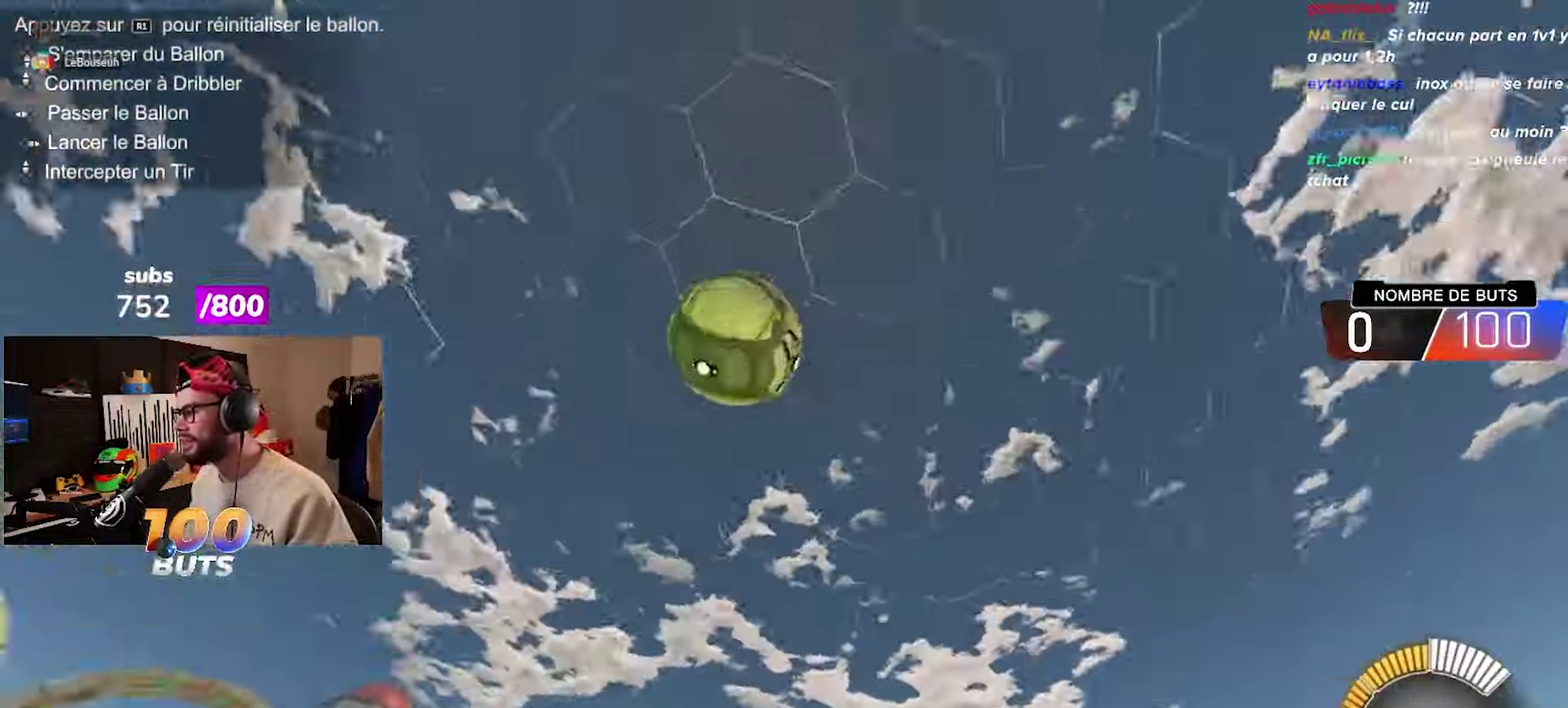
Gameplay with a controller (PlayStation layout); each line is a JSON object with the inputs held at the frame after it. "events" lists button and stick changes between this image and that frame as [ms after this image, input, new state], when the widget could be followed in between. This document gives stick clicks only as held states, not as events.
{"buttons": [], "left_stick": "center", "right_stick": "center", "events": [[183, "R2", "down"], [300, "R2", "up"], [350, "left_stick", "center"]]}
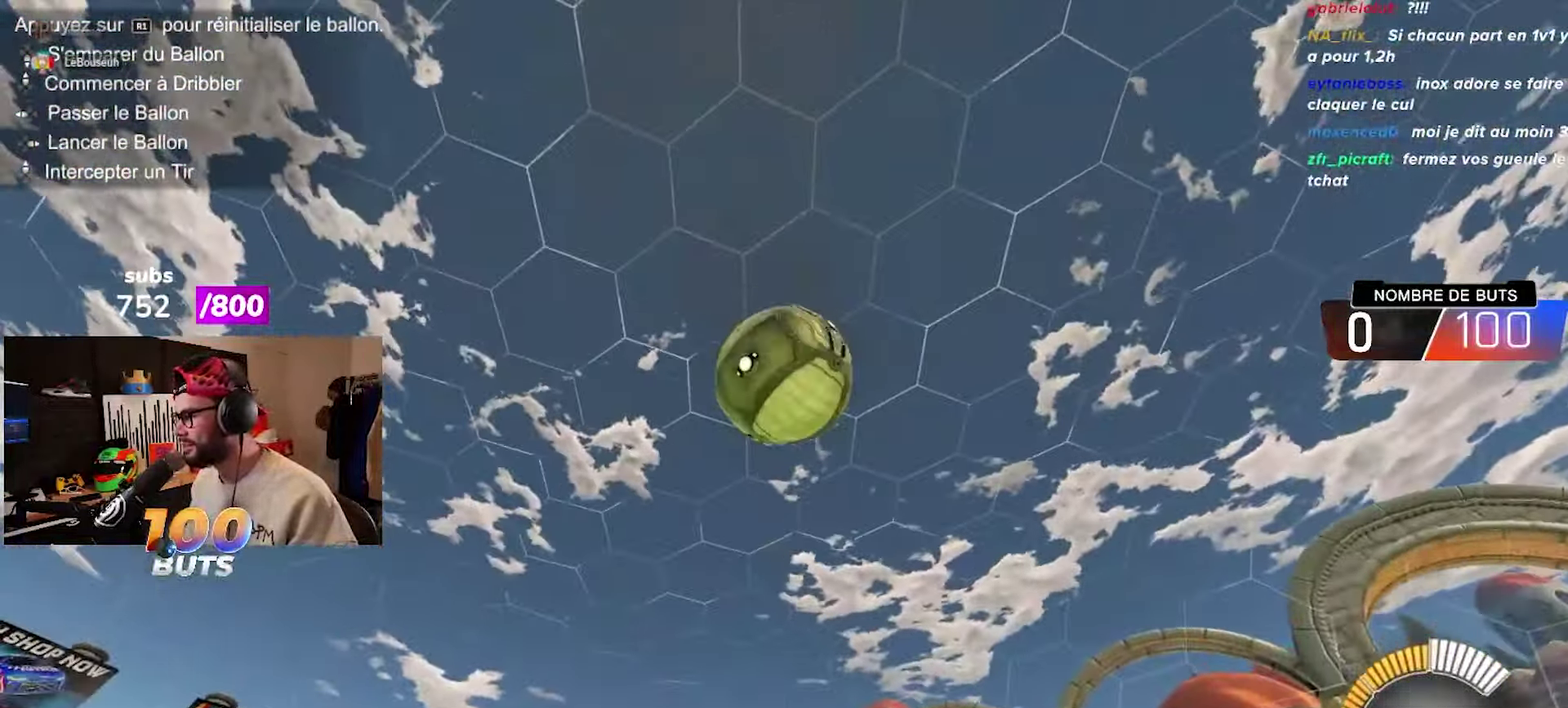
{"buttons": ["CIRCLE", "L1", "R2"], "left_stick": "left", "right_stick": "center", "events": [[167, "R2", "down"], [250, "CIRCLE", "down"], [333, "L1", "down"], [333, "left_stick", "left"]]}
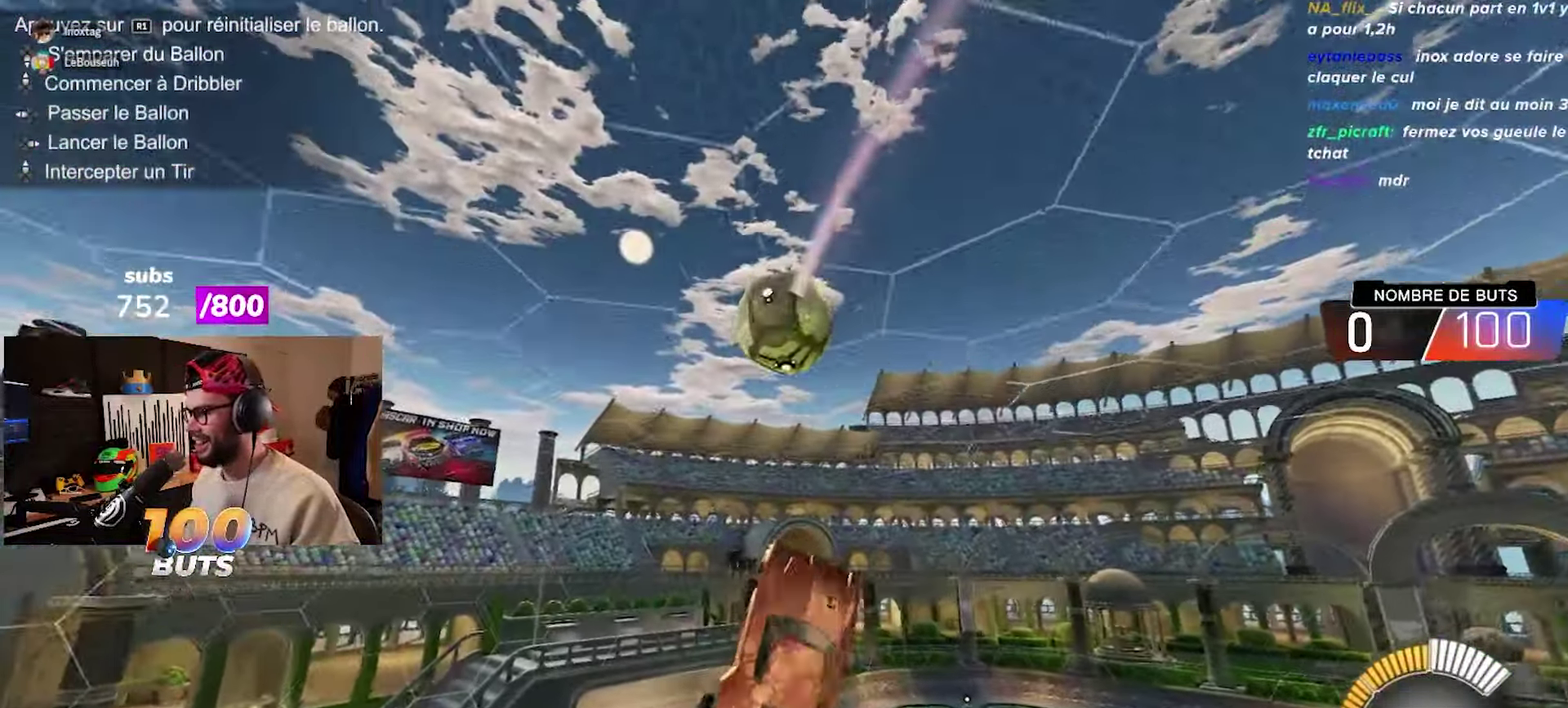
{"buttons": [], "left_stick": "center", "right_stick": "center", "events": [[17, "L1", "up"], [100, "left_stick", "right"], [133, "CIRCLE", "up"], [183, "L1", "down"], [200, "CIRCLE", "down"], [200, "left_stick", "left"], [367, "CIRCLE", "up"], [367, "left_stick", "down-left"], [400, "L1", "up"], [483, "R2", "up"], [483, "left_stick", "center"]]}
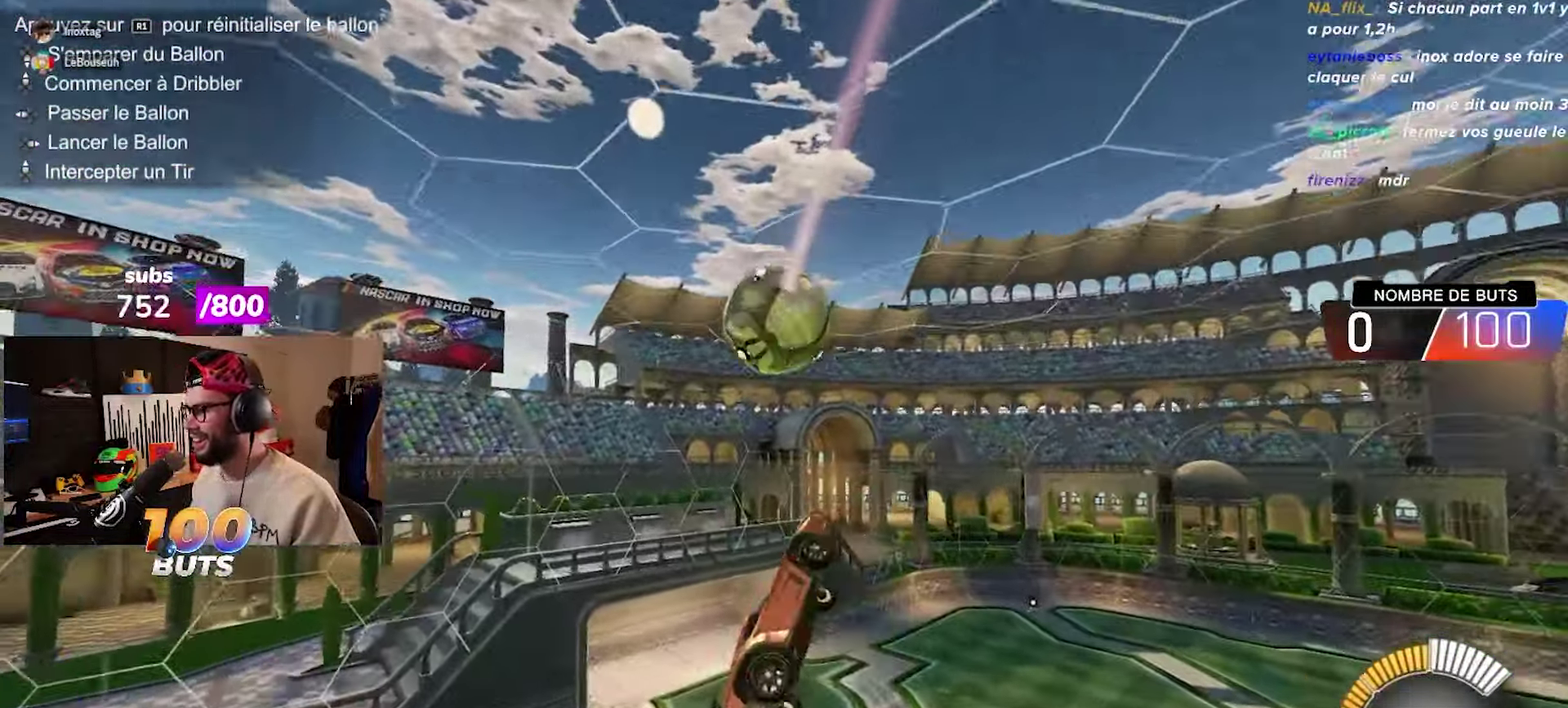
{"buttons": ["START"], "left_stick": "left", "right_stick": "center", "events": [[50, "L1", "down"], [83, "left_stick", "down-left"], [317, "left_stick", "left"], [500, "L1", "up"], [500, "START", "down"]]}
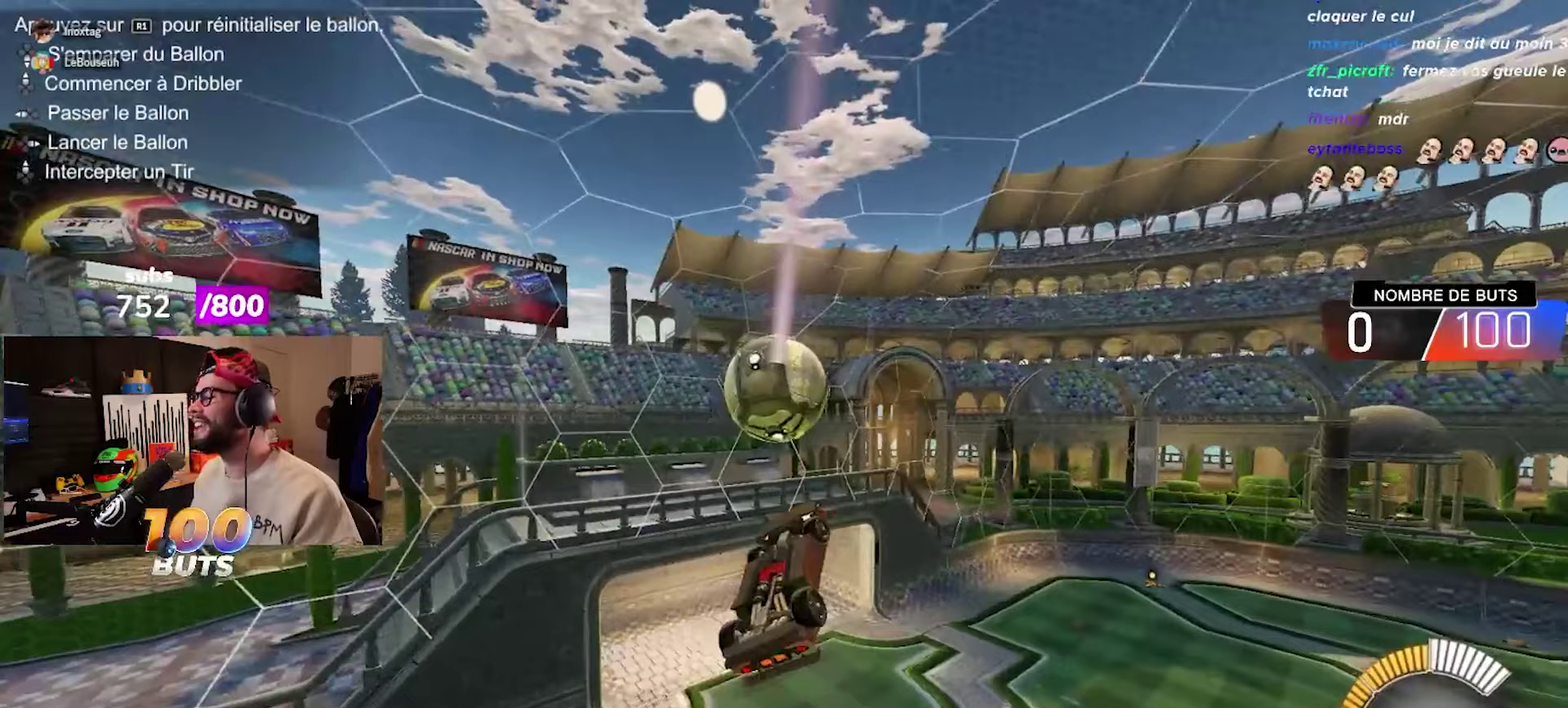
{"buttons": [], "left_stick": "center", "right_stick": "center", "events": [[17, "left_stick", "center"], [133, "START", "up"]]}